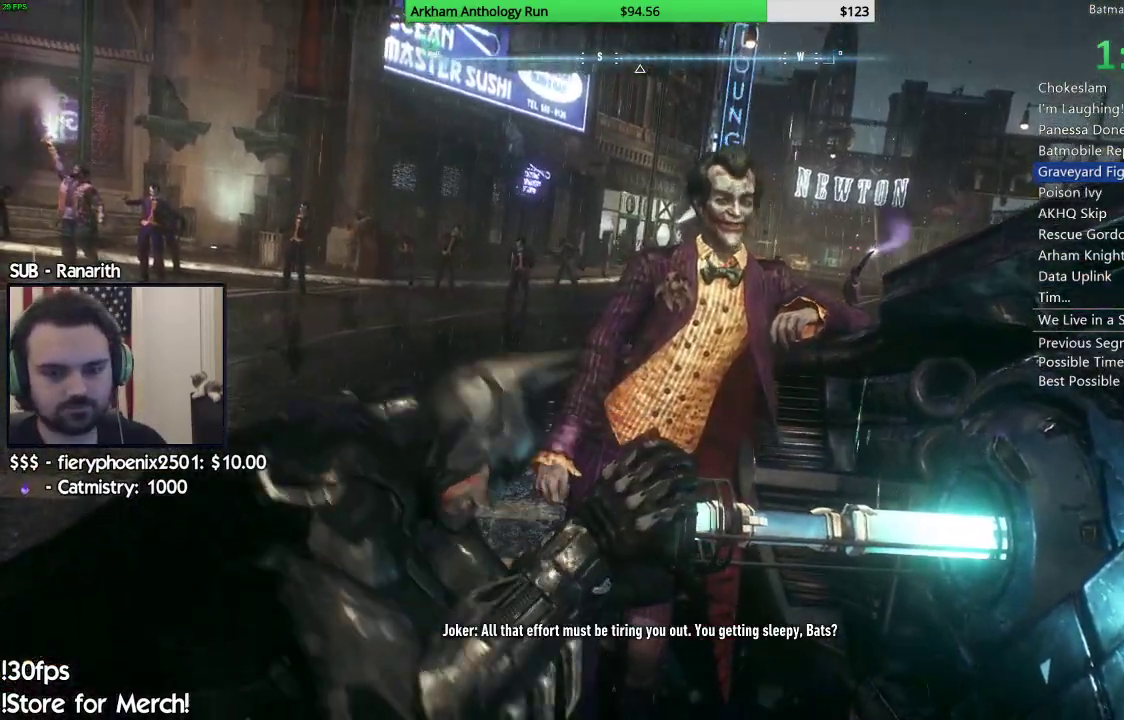
Gameplay with a controller (Xbox layout); each line is a JSON object with the inputs held at the frame after it. "events" lists button and stick changes between this image and that frame as [ms after this image, input, new state], when the widget could be followed in between.
{"buttons": [], "left_stick": "right", "right_stick": "center", "events": [[367, "left_stick", "right"]]}
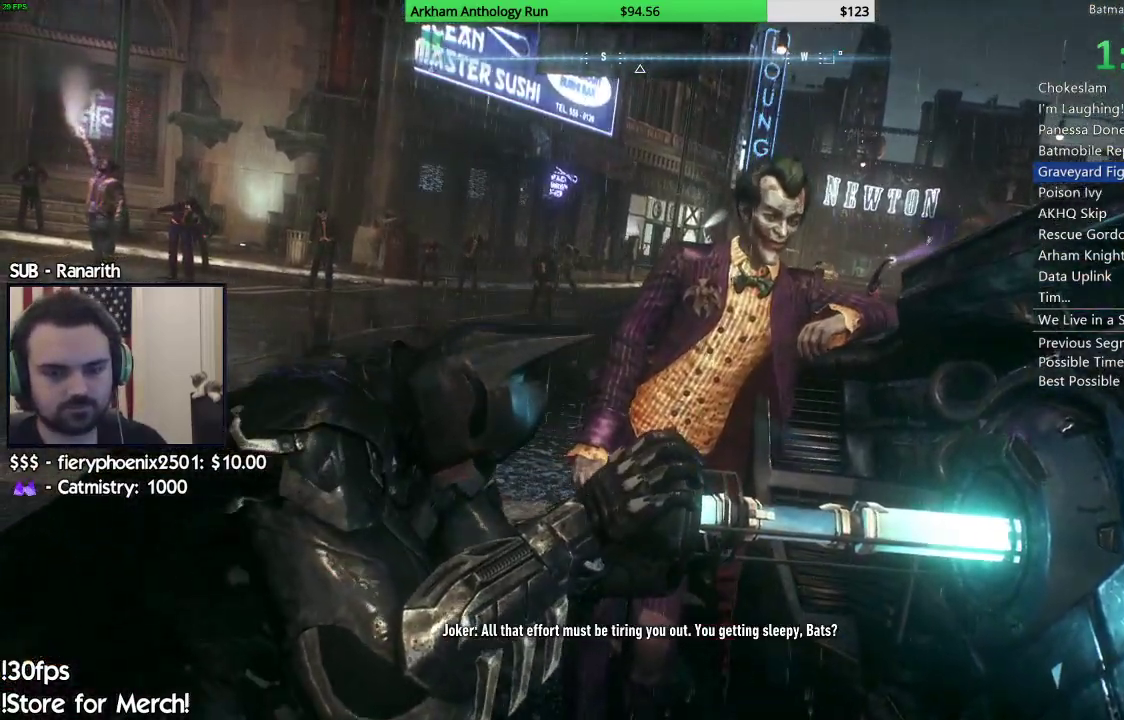
{"buttons": [], "left_stick": "right", "right_stick": "center", "events": [[100, "left_stick", "center"], [450, "left_stick", "right"]]}
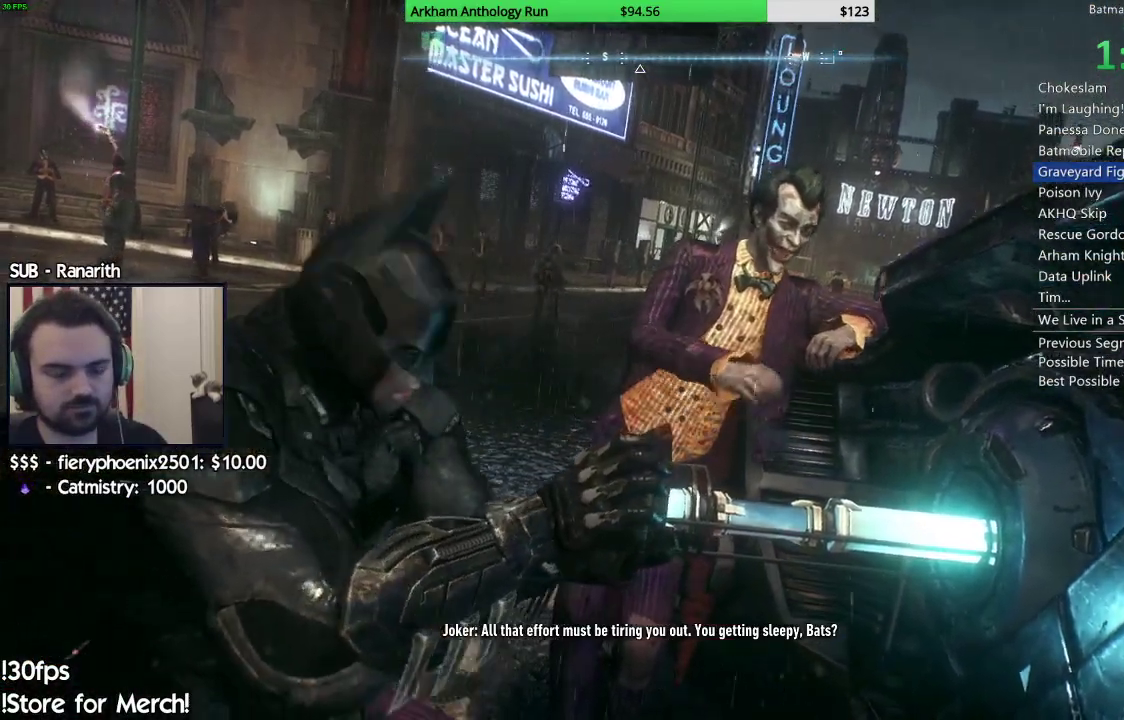
{"buttons": [], "left_stick": "center", "right_stick": "center", "events": [[150, "left_stick", "center"]]}
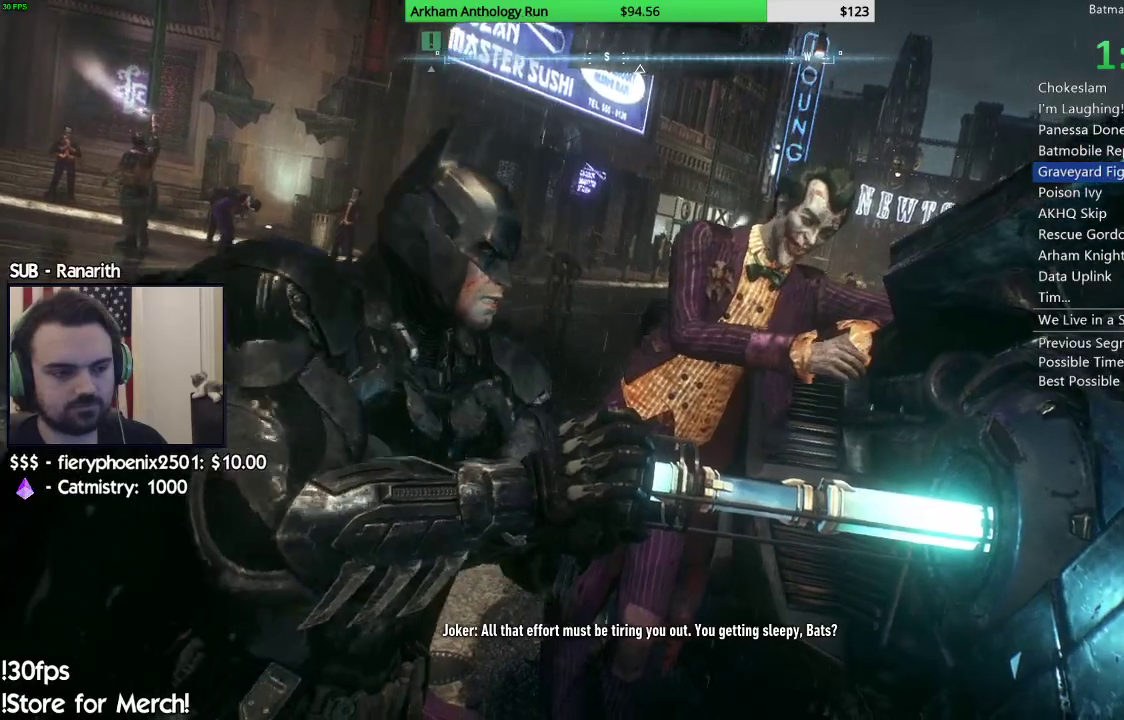
{"buttons": [], "left_stick": "right", "right_stick": "center", "events": [[167, "left_stick", "right"]]}
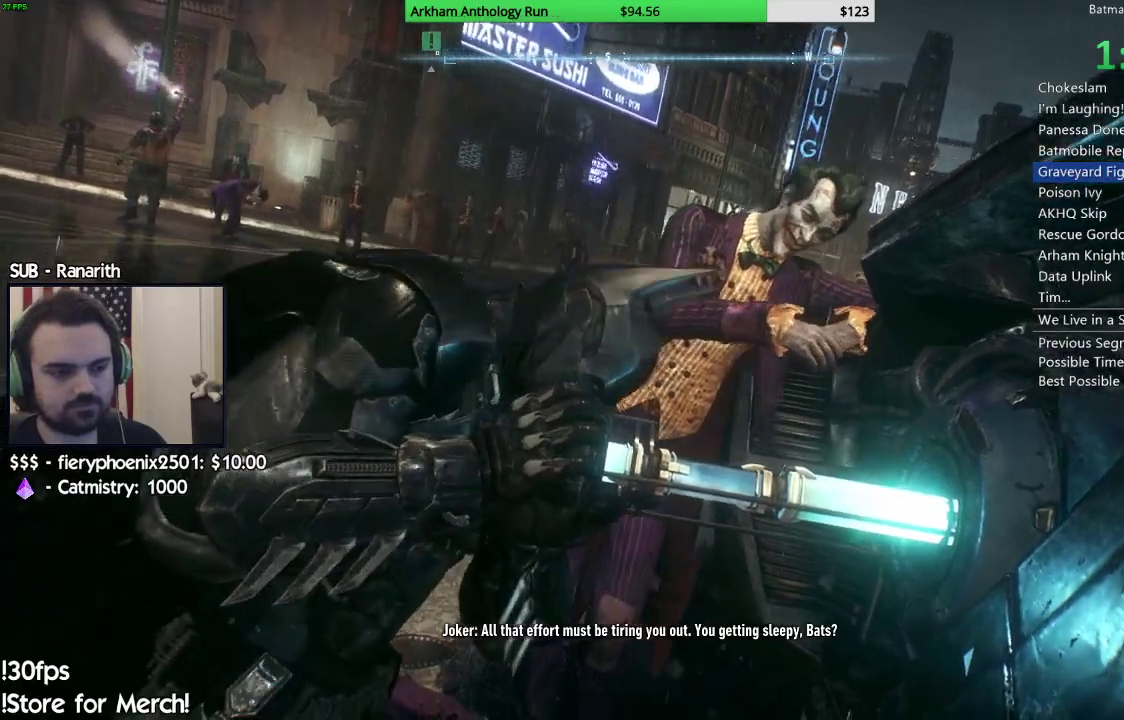
{"buttons": [], "left_stick": "right", "right_stick": "center", "events": []}
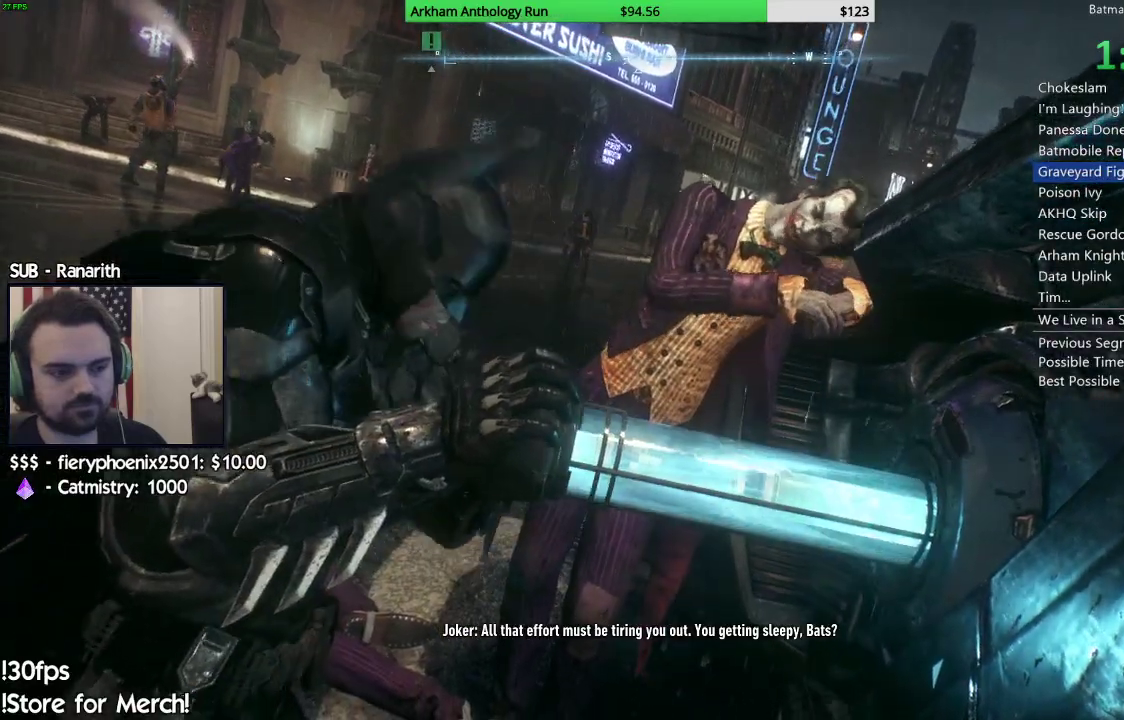
{"buttons": [], "left_stick": "right", "right_stick": "center"}
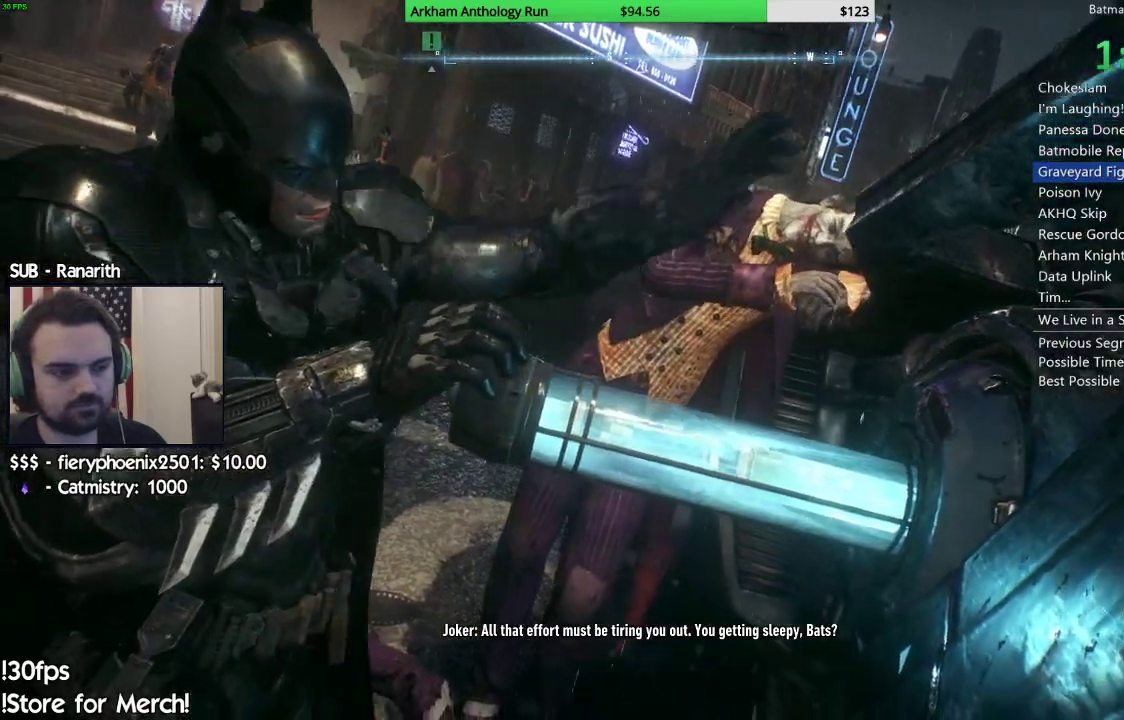
{"buttons": [], "left_stick": "right", "right_stick": "center", "events": []}
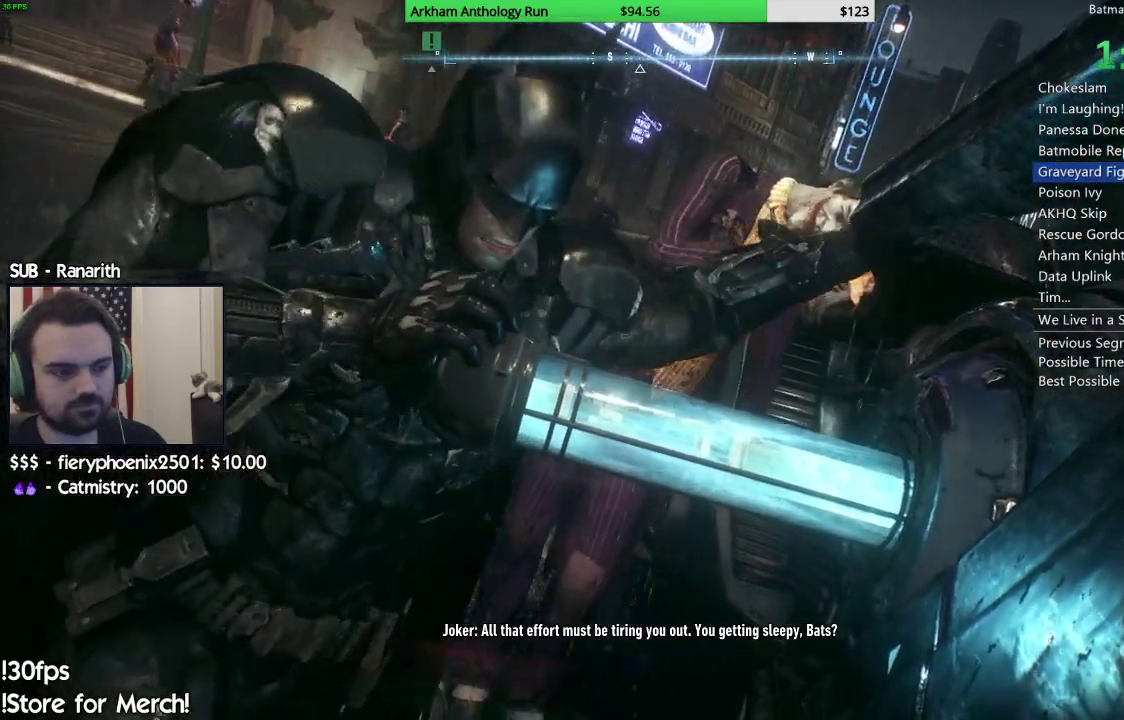
{"buttons": [], "left_stick": "right", "right_stick": "center", "events": []}
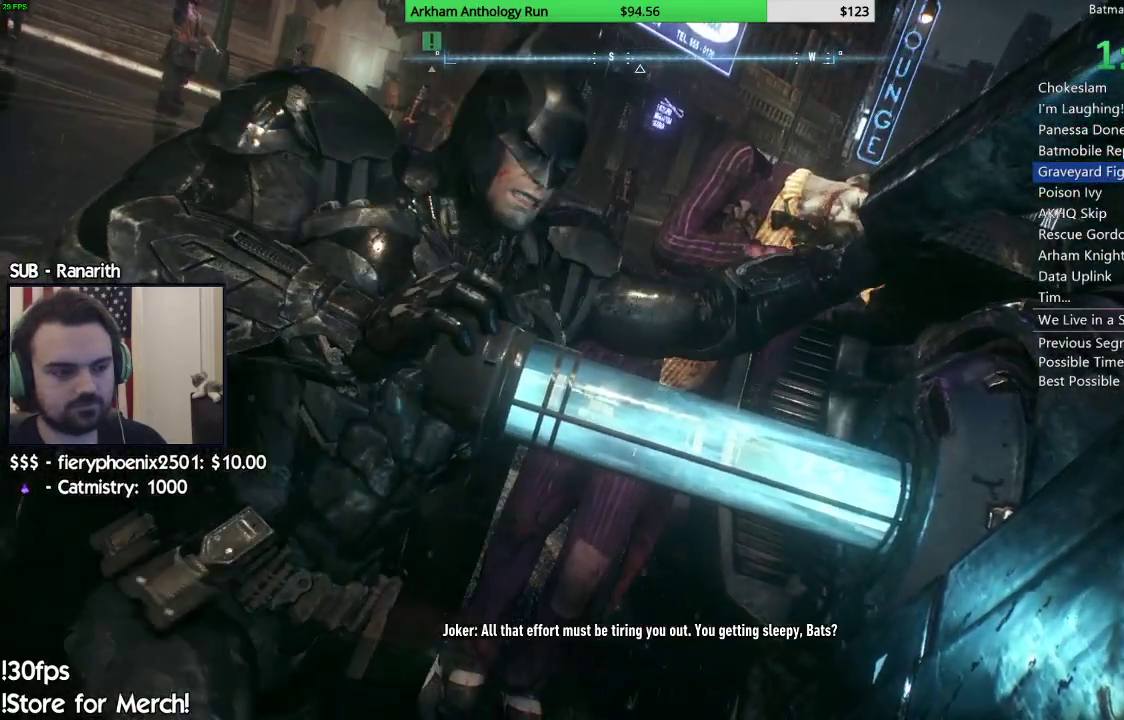
{"buttons": [], "left_stick": "right", "right_stick": "center", "events": []}
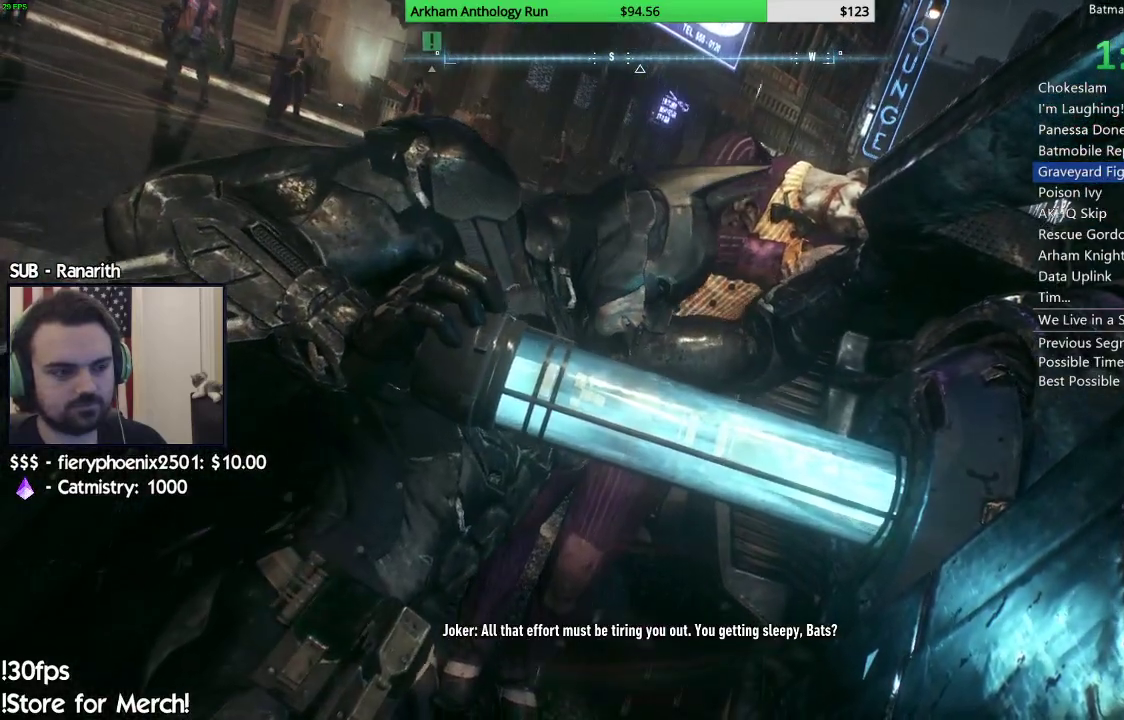
{"buttons": [], "left_stick": "right", "right_stick": "center", "events": []}
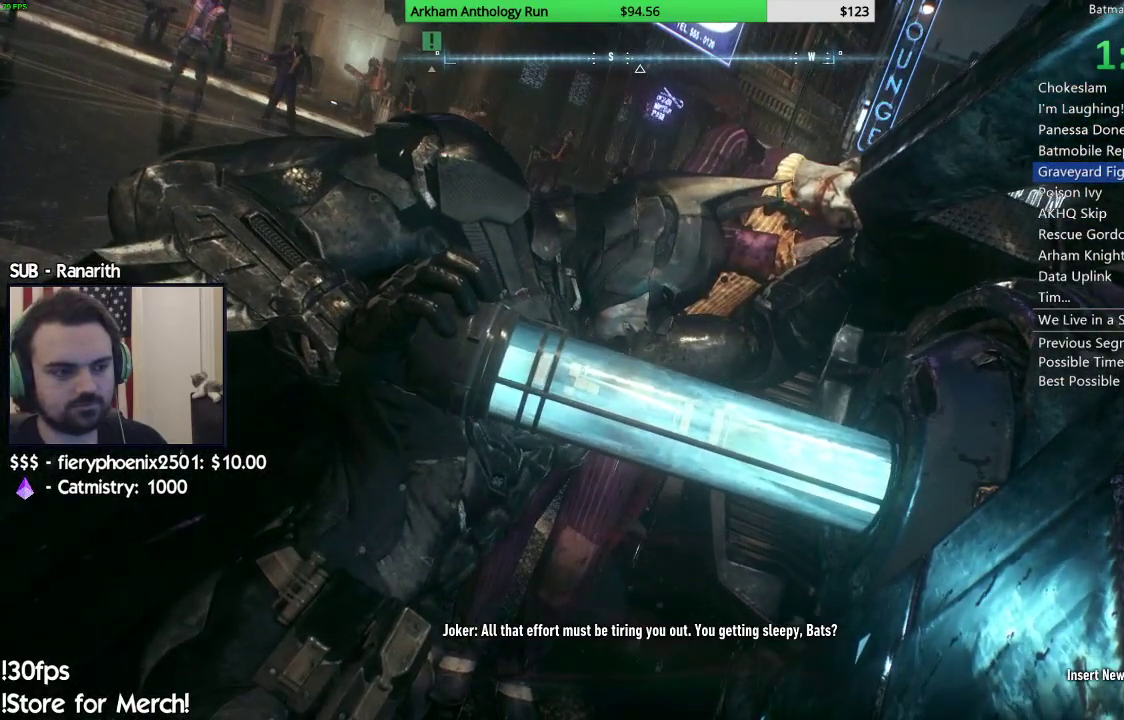
{"buttons": [], "left_stick": "right", "right_stick": "center", "events": []}
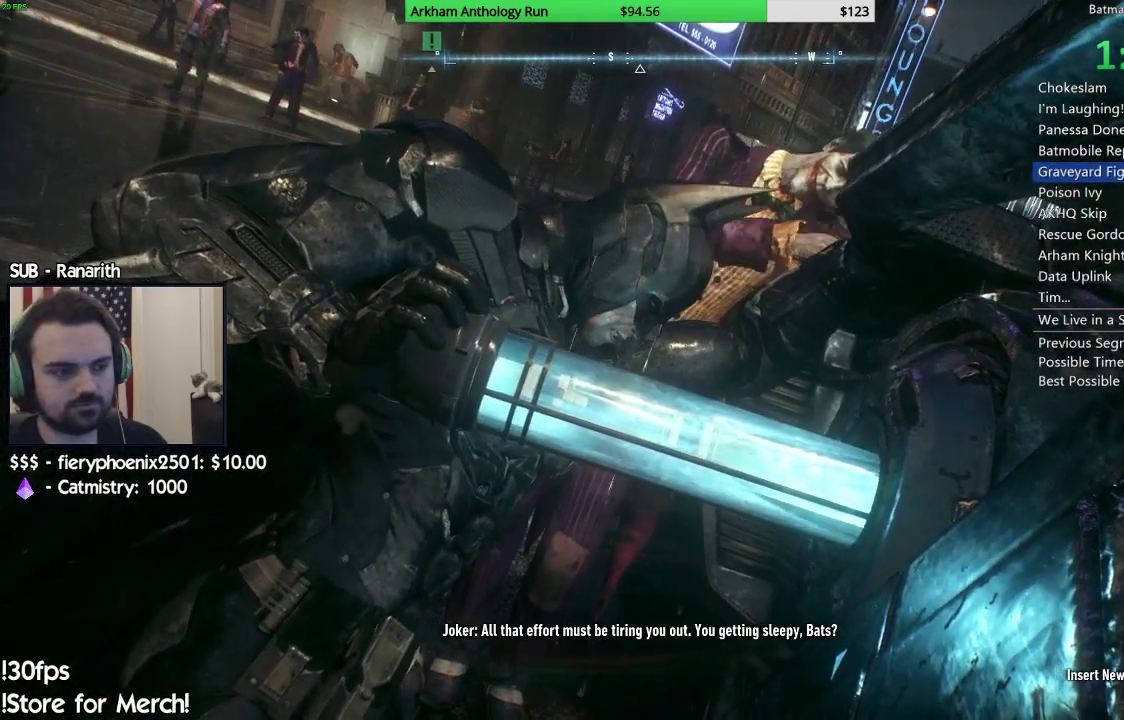
{"buttons": [], "left_stick": "right", "right_stick": "center", "events": []}
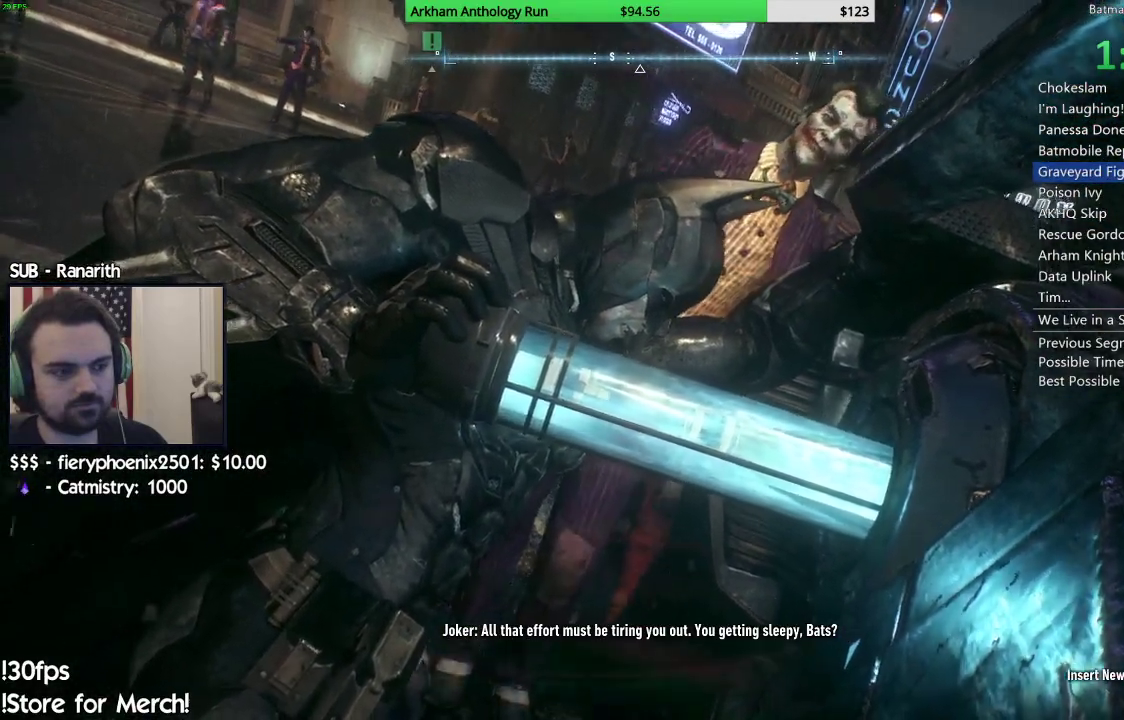
{"buttons": [], "left_stick": "right", "right_stick": "center", "events": []}
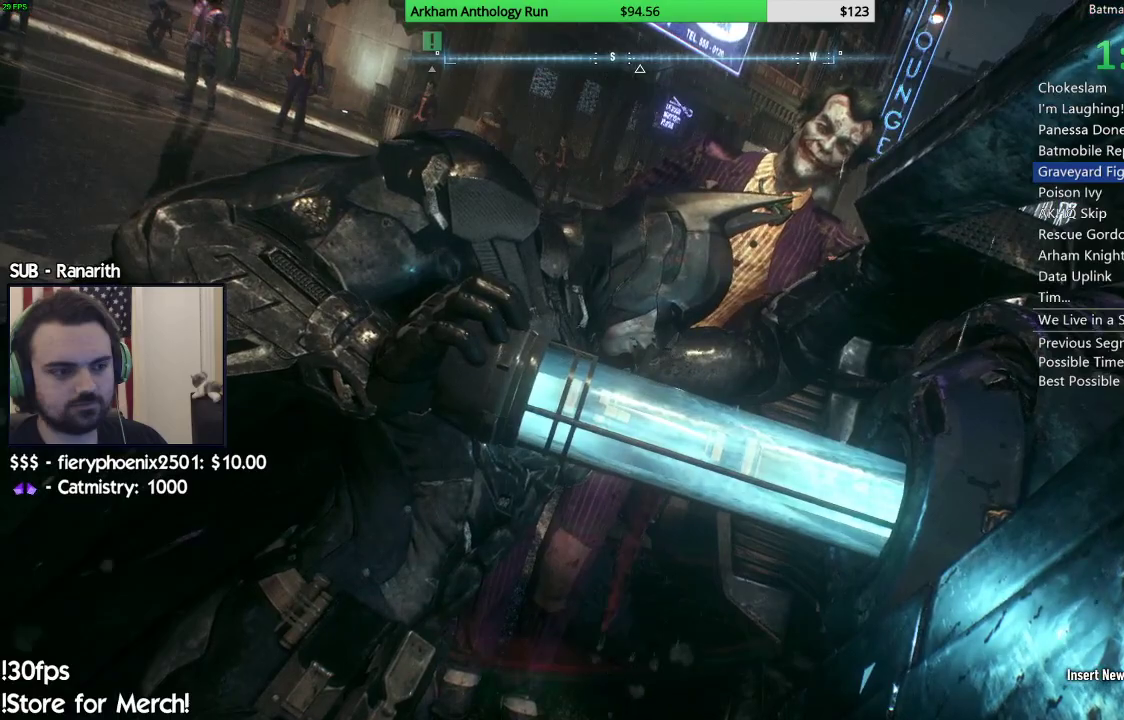
{"buttons": [], "left_stick": "right", "right_stick": "center", "events": []}
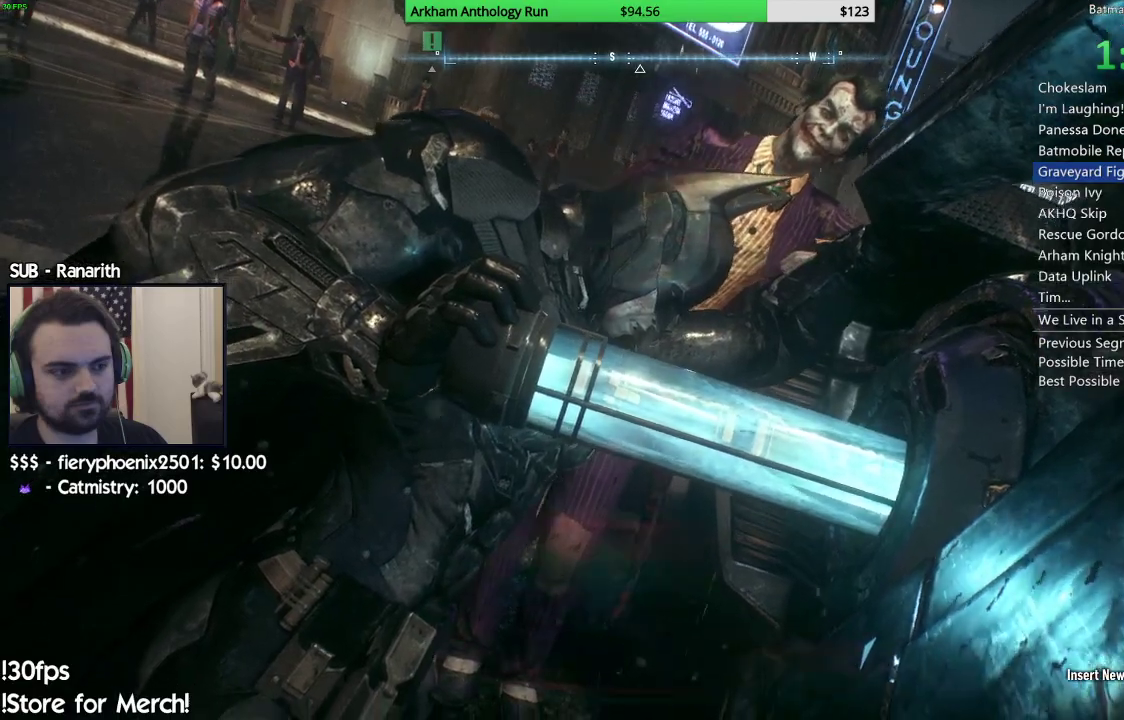
{"buttons": [], "left_stick": "right", "right_stick": "center", "events": []}
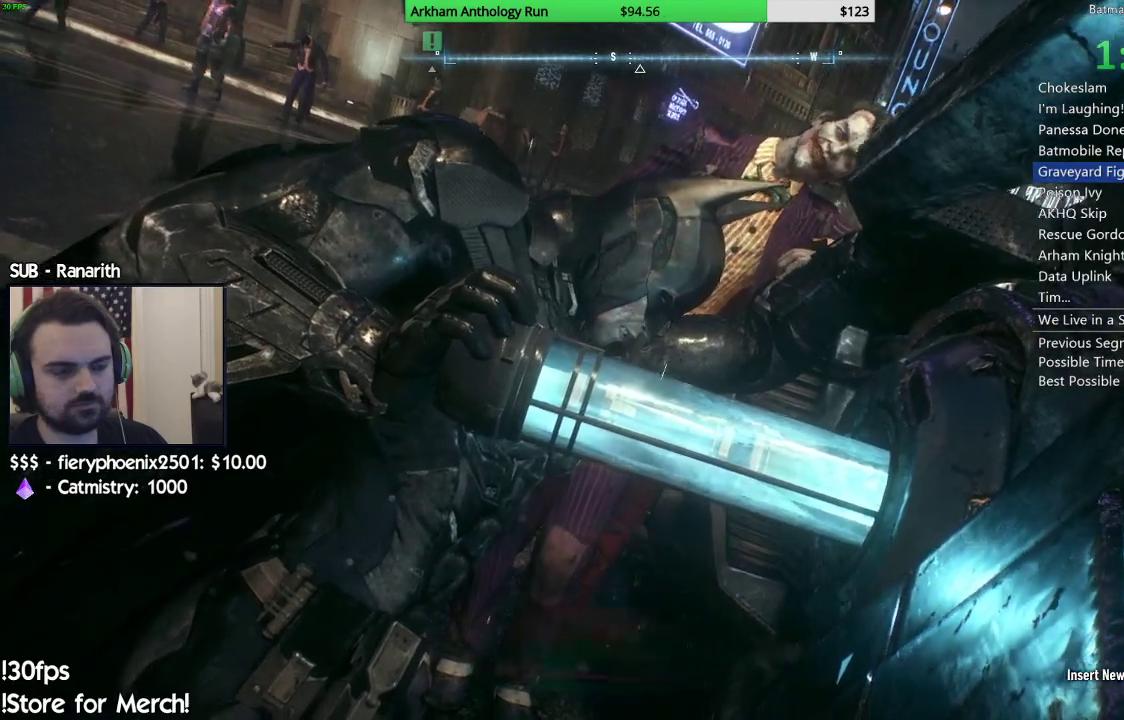
{"buttons": [], "left_stick": "right", "right_stick": "center", "events": []}
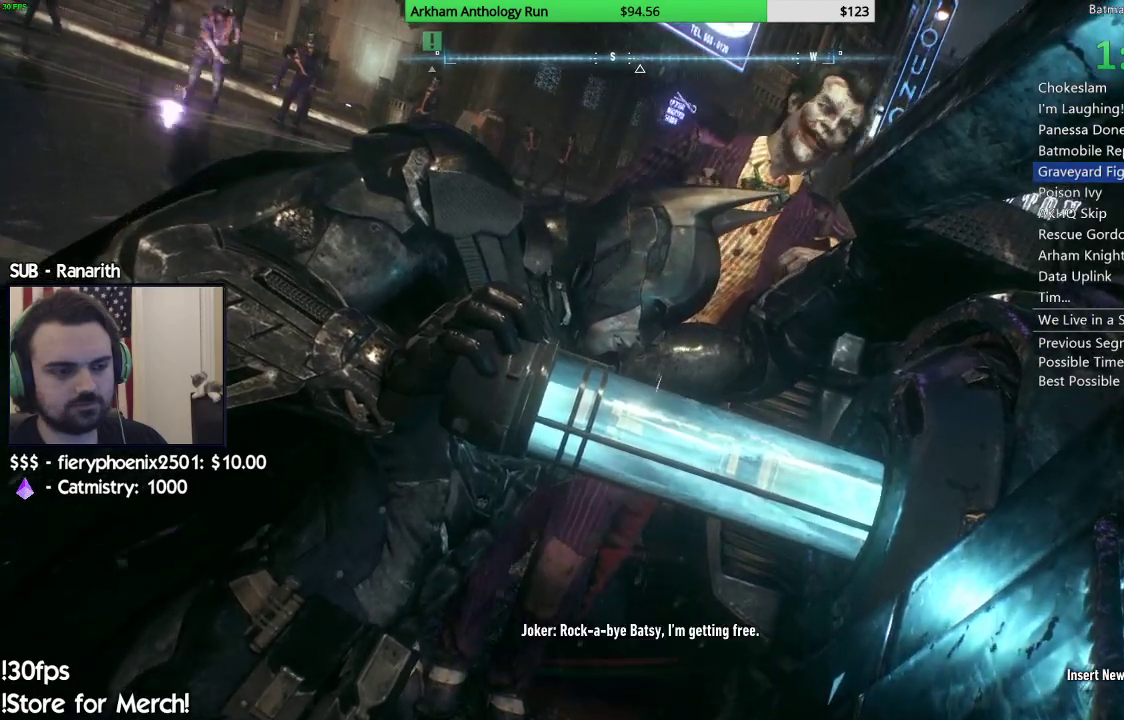
{"buttons": [], "left_stick": "right", "right_stick": "center"}
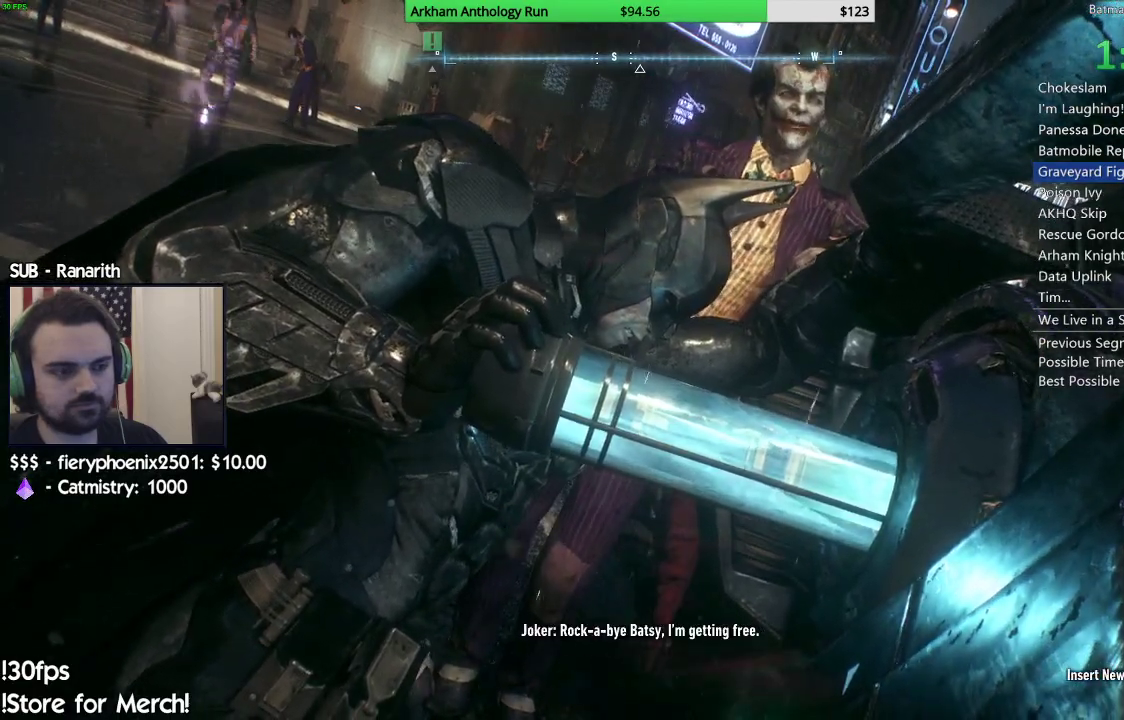
{"buttons": [], "left_stick": "right", "right_stick": "center", "events": []}
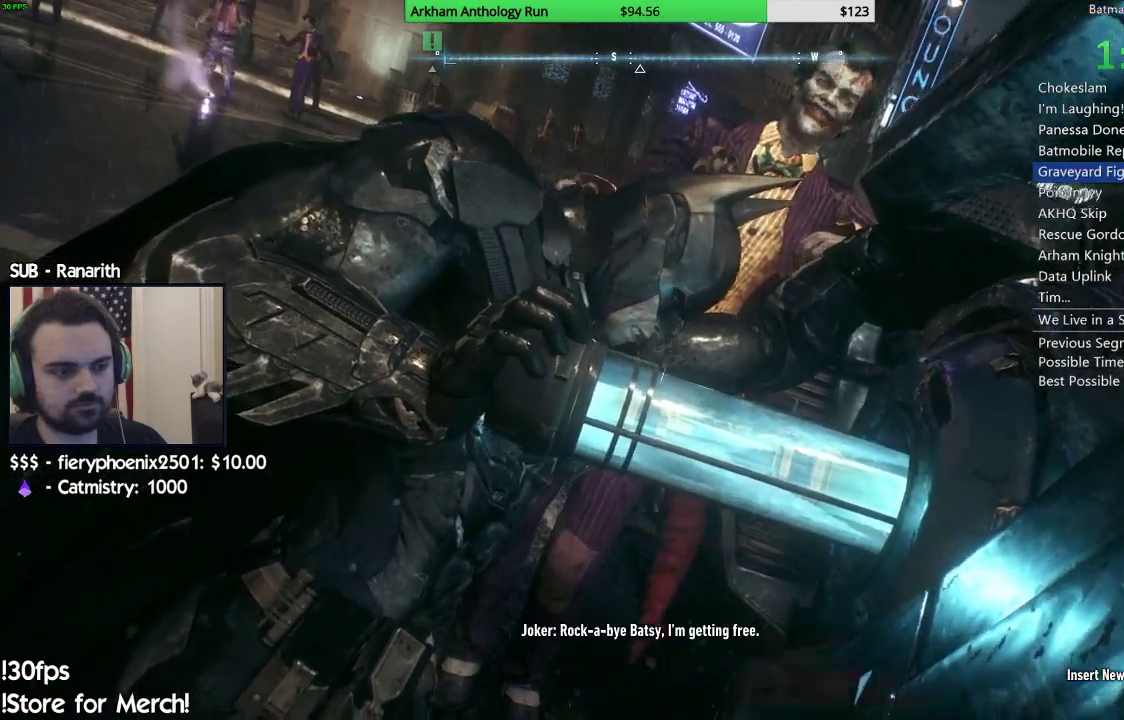
{"buttons": [], "left_stick": "right", "right_stick": "center", "events": []}
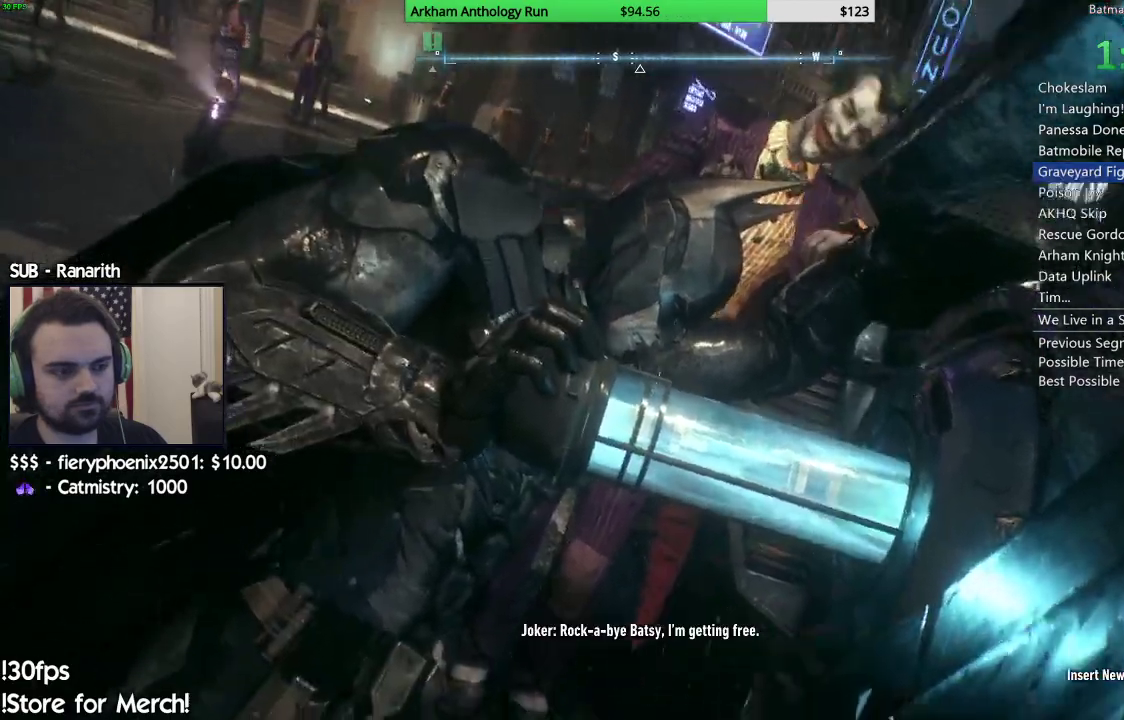
{"buttons": [], "left_stick": "right", "right_stick": "center", "events": []}
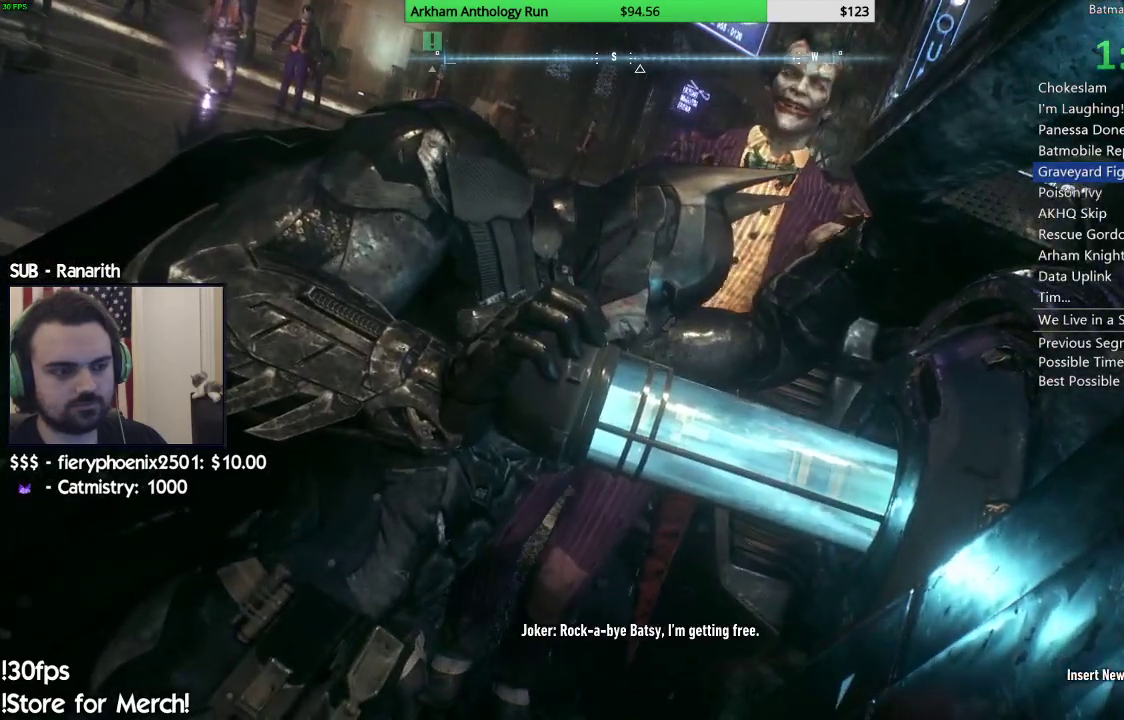
{"buttons": [], "left_stick": "right", "right_stick": "center", "events": []}